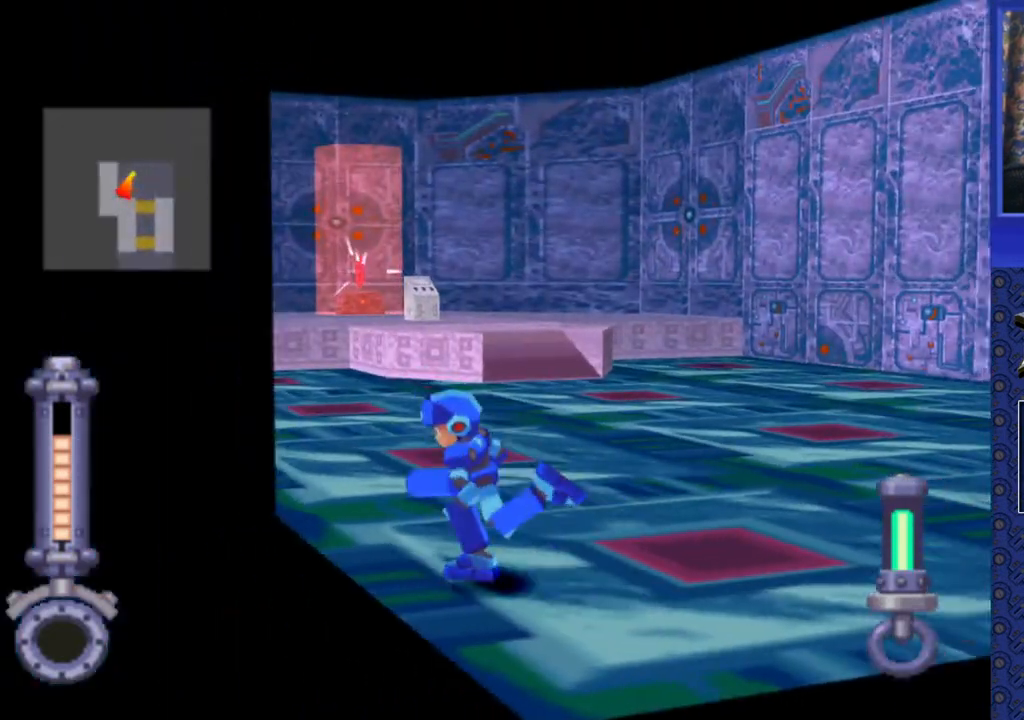
Gameplay with a controller (PlayStation layout); each line is a JSON object with the inputs held at the frame after it. "events" lists button and stick changes between this image and that frame as [ms after this image, input, new state], when the widget could be followed in between. Not read: L3 R3.
{"buttons": ["DPAD_UP"], "events": [[50, "DPAD_UP", "down"], [200, "DPAD_LEFT", "down"], [500, "DPAD_LEFT", "up"]]}
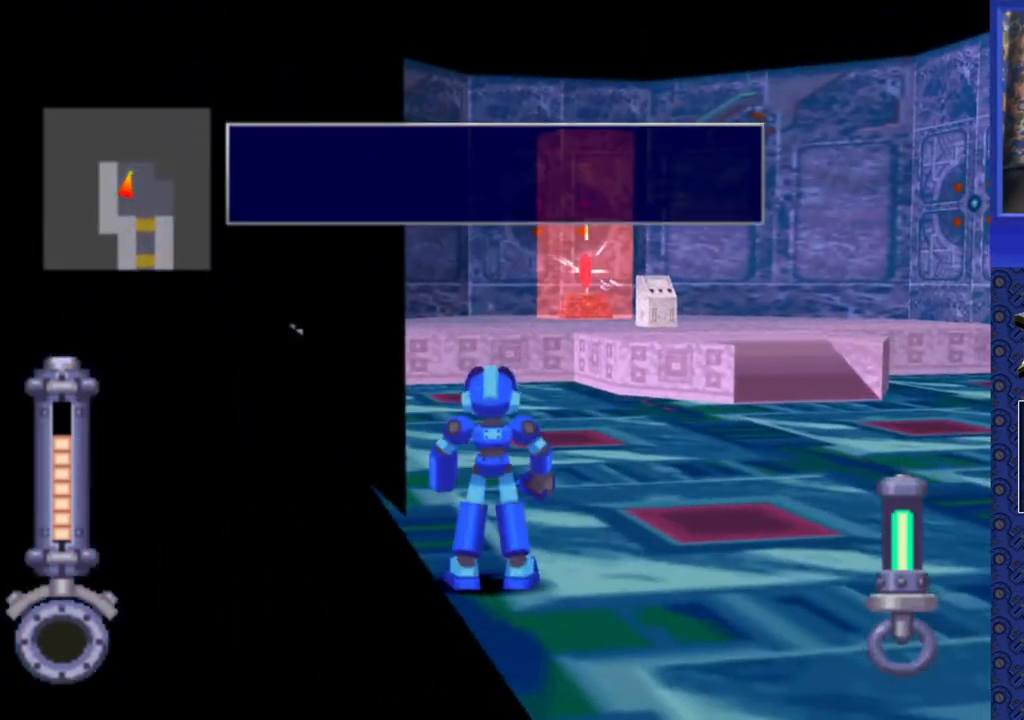
{"buttons": [], "events": [[400, "DPAD_UP", "up"]]}
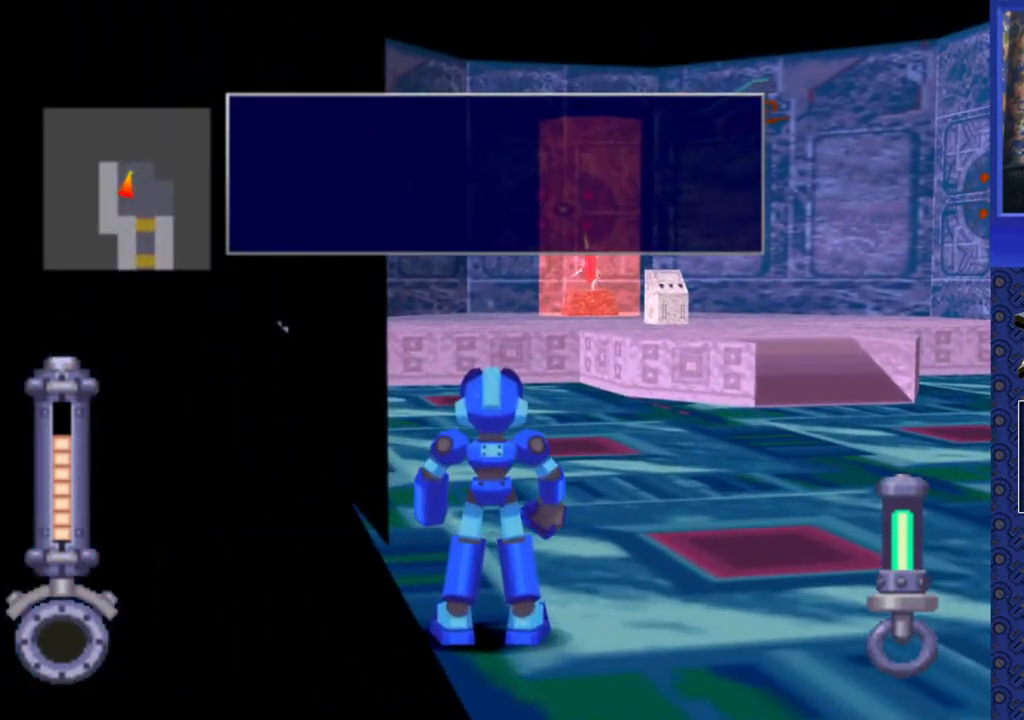
{"buttons": [], "events": []}
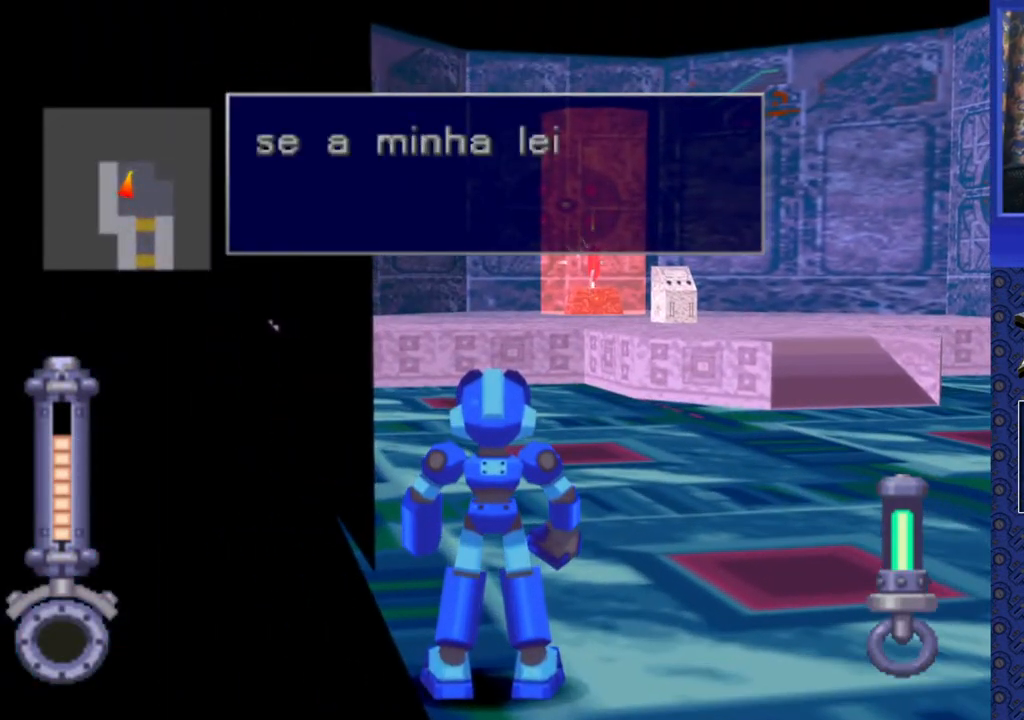
{"buttons": [], "events": []}
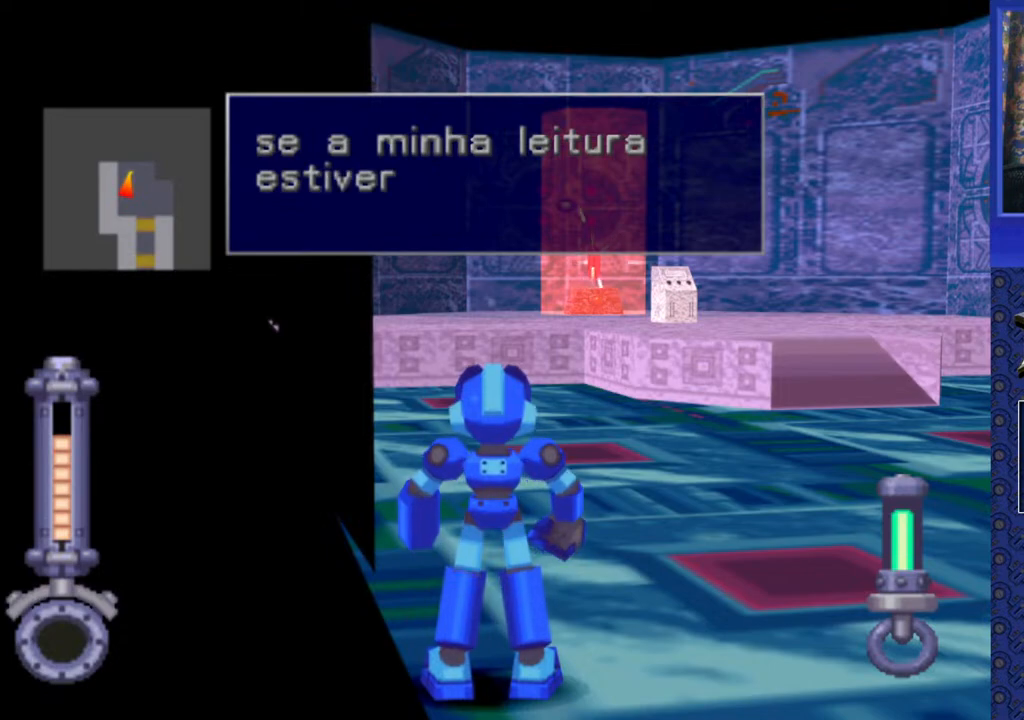
{"buttons": [], "events": [[300, "TRIANGLE", "down"], [383, "TRIANGLE", "up"]]}
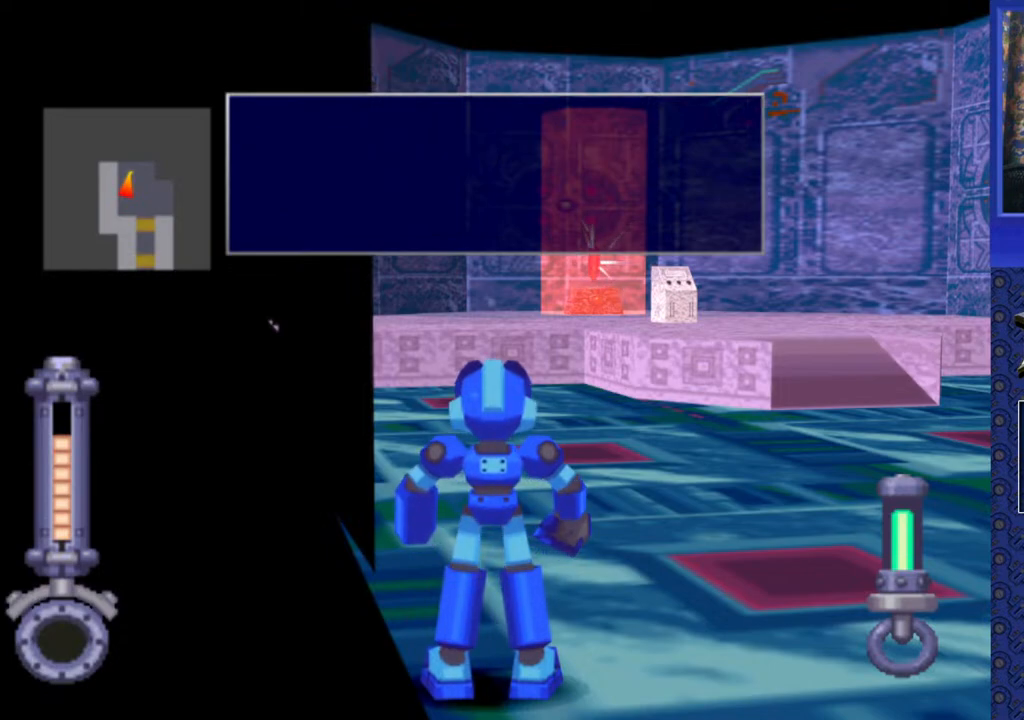
{"buttons": [], "events": [[117, "TRIANGLE", "down"], [250, "TRIANGLE", "up"]]}
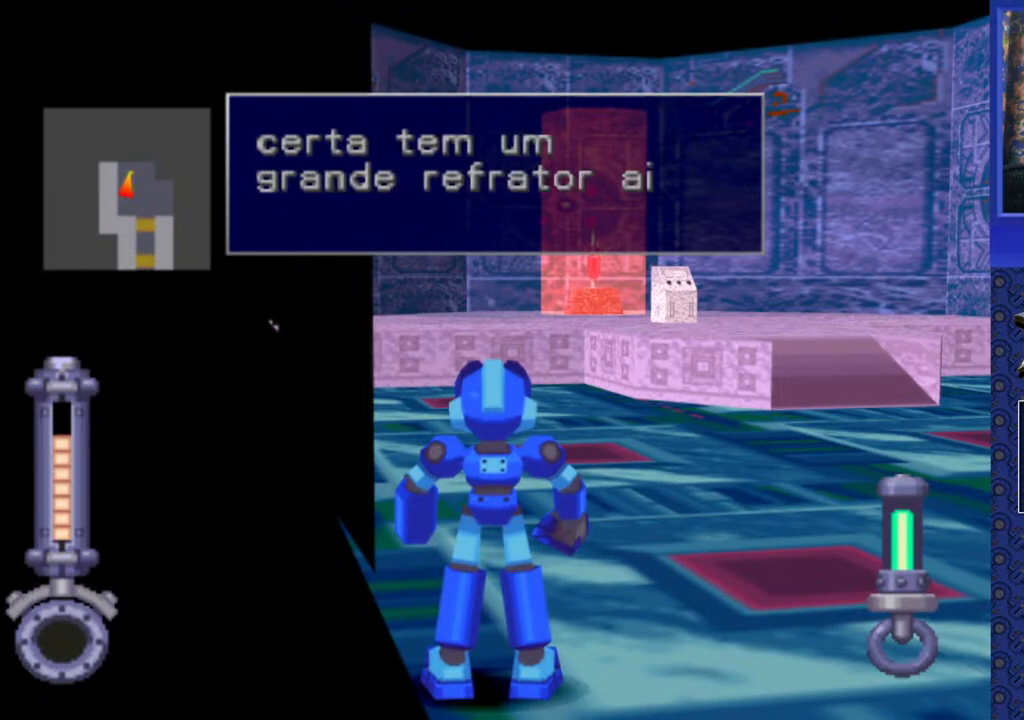
{"buttons": ["TRIANGLE"], "events": [[17, "TRIANGLE", "down"], [133, "TRIANGLE", "up"], [483, "TRIANGLE", "down"]]}
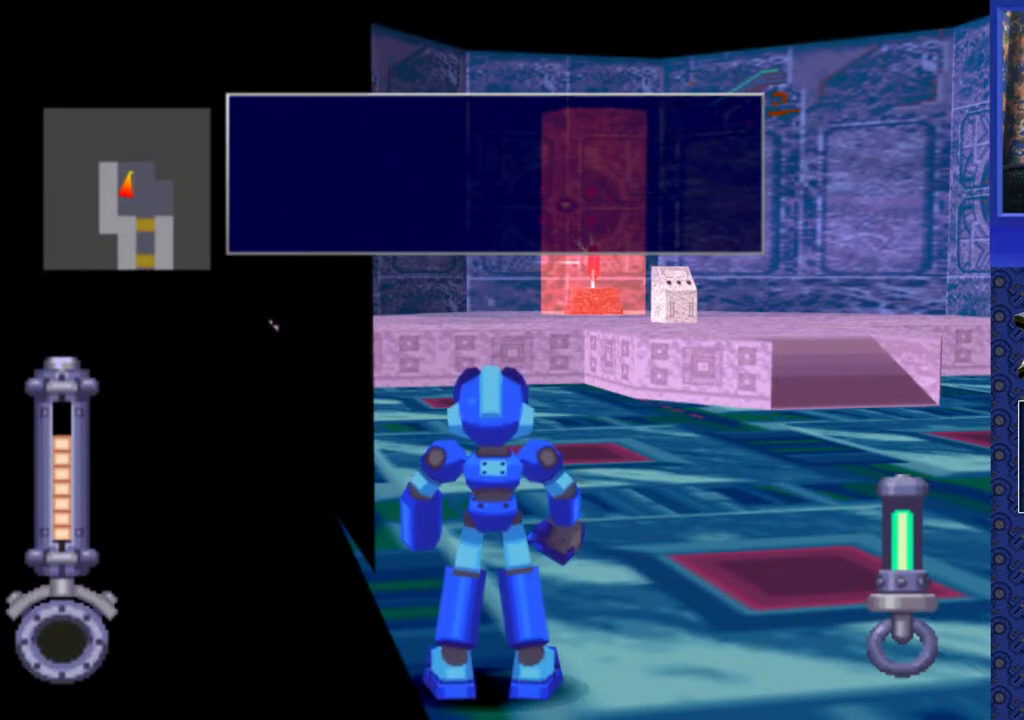
{"buttons": [], "events": [[100, "TRIANGLE", "up"], [350, "TRIANGLE", "down"], [500, "TRIANGLE", "up"]]}
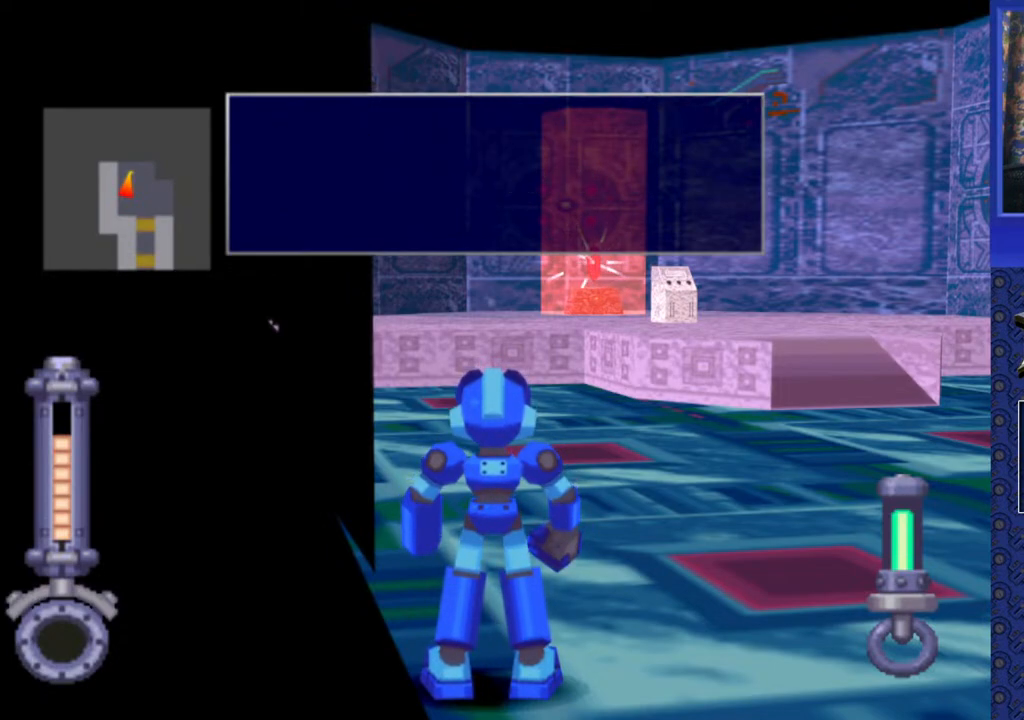
{"buttons": [], "events": [[283, "TRIANGLE", "down"], [400, "TRIANGLE", "up"]]}
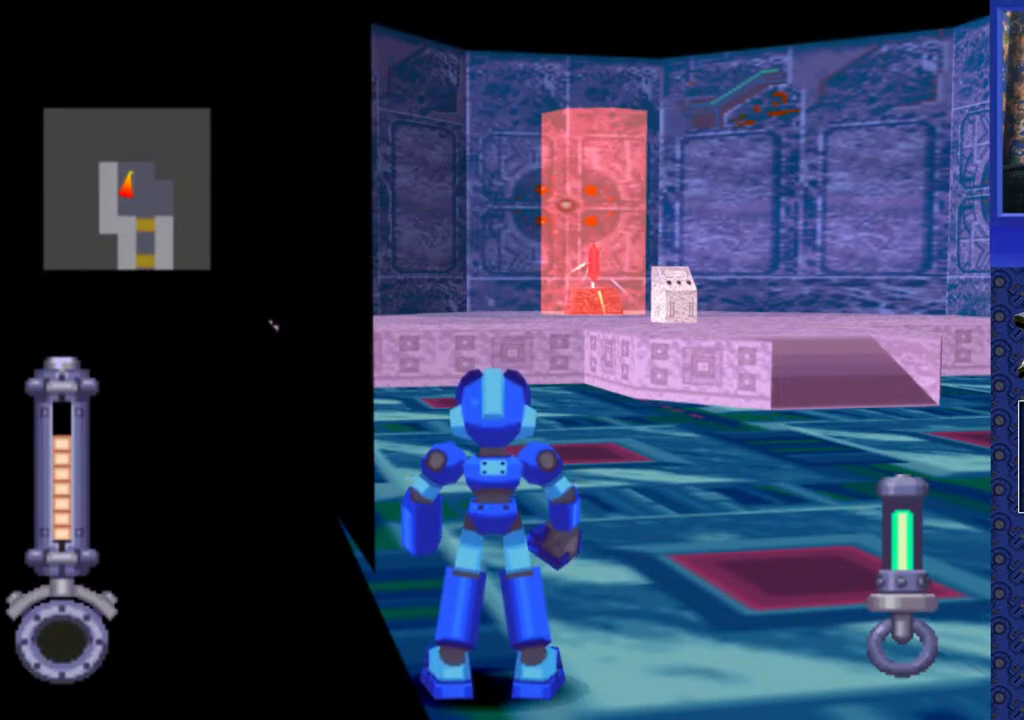
{"buttons": ["DPAD_UP"], "events": [[317, "DPAD_UP", "down"]]}
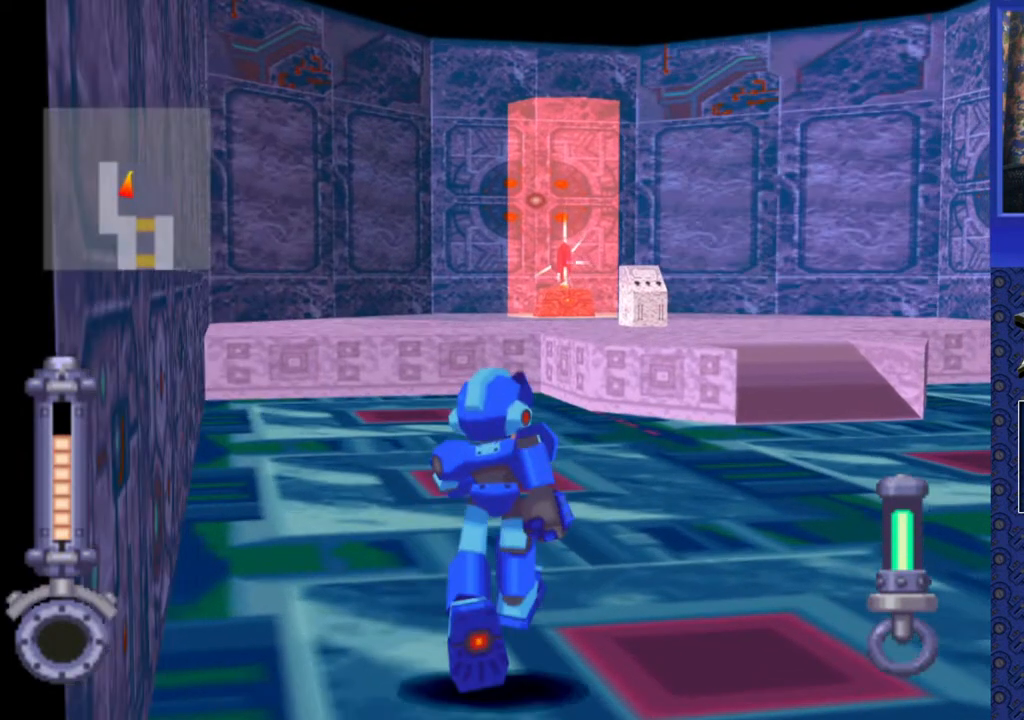
{"buttons": ["DPAD_UP"], "events": []}
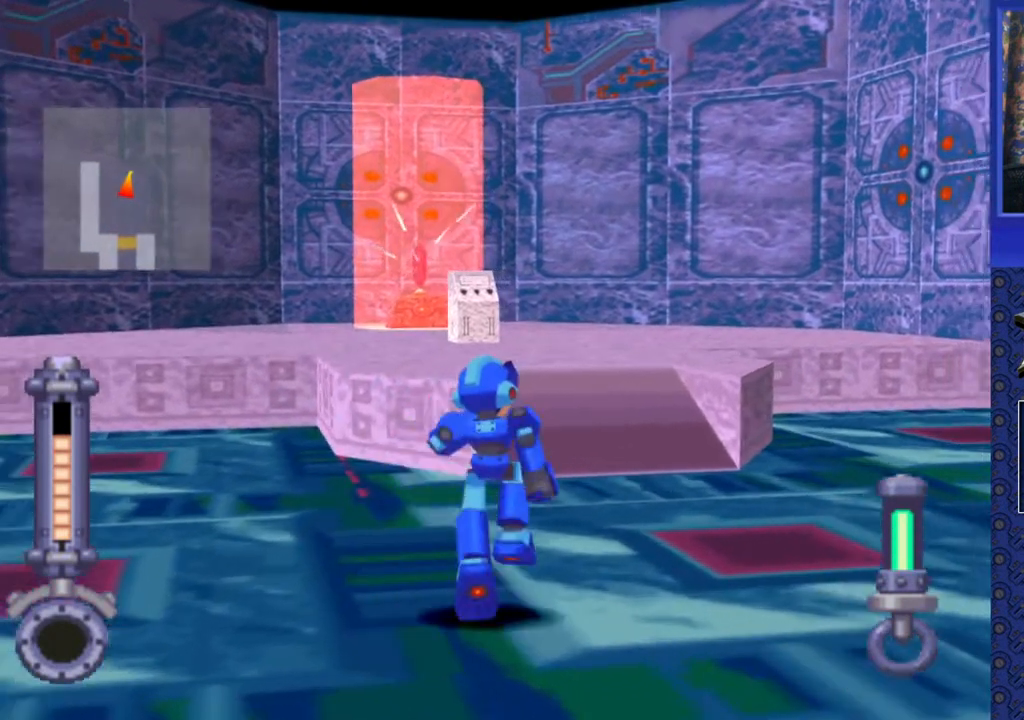
{"buttons": ["DPAD_UP"], "events": [[233, "DPAD_LEFT", "down"], [333, "DPAD_LEFT", "up"]]}
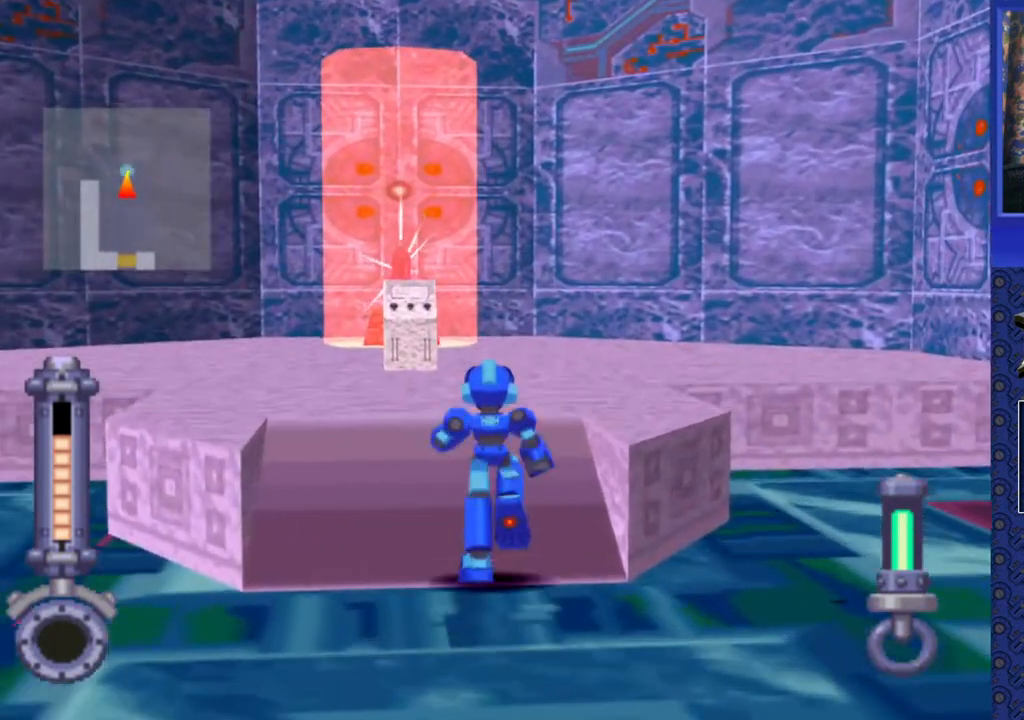
{"buttons": ["DPAD_UP"], "events": [[233, "DPAD_LEFT", "down"], [450, "DPAD_LEFT", "up"]]}
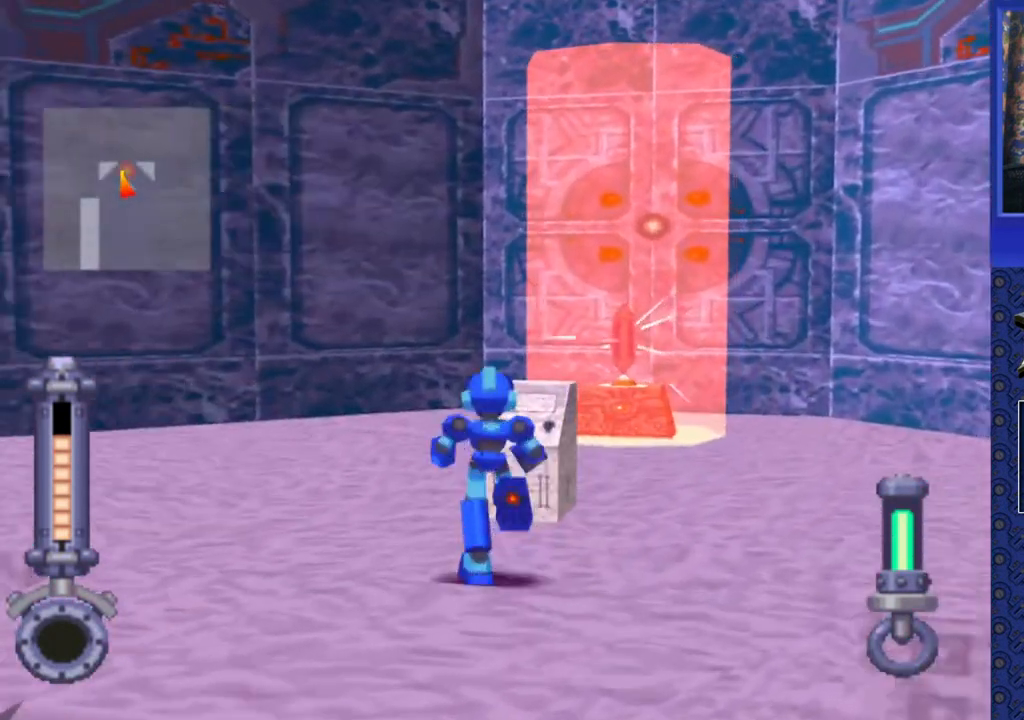
{"buttons": ["DPAD_RIGHT"], "events": [[183, "DPAD_RIGHT", "down"], [217, "DPAD_UP", "up"], [250, "DPAD_RIGHT", "up"], [367, "CIRCLE", "down"], [433, "CIRCLE", "up"], [450, "DPAD_RIGHT", "down"]]}
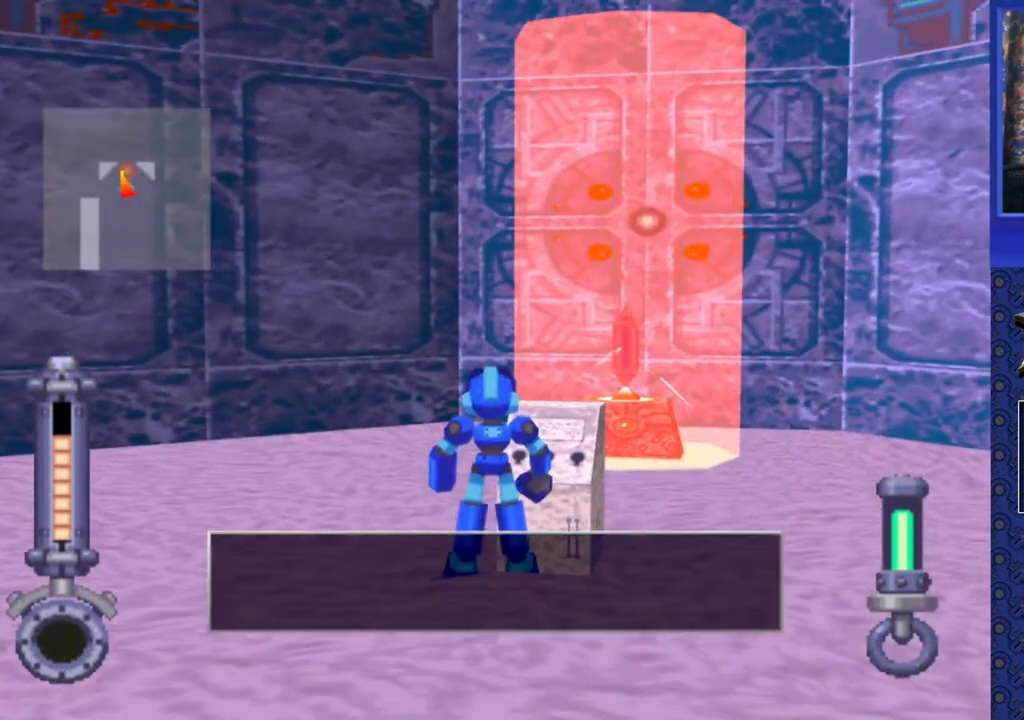
{"buttons": [], "events": [[217, "DPAD_RIGHT", "up"], [350, "TRIANGLE", "down"], [483, "TRIANGLE", "up"]]}
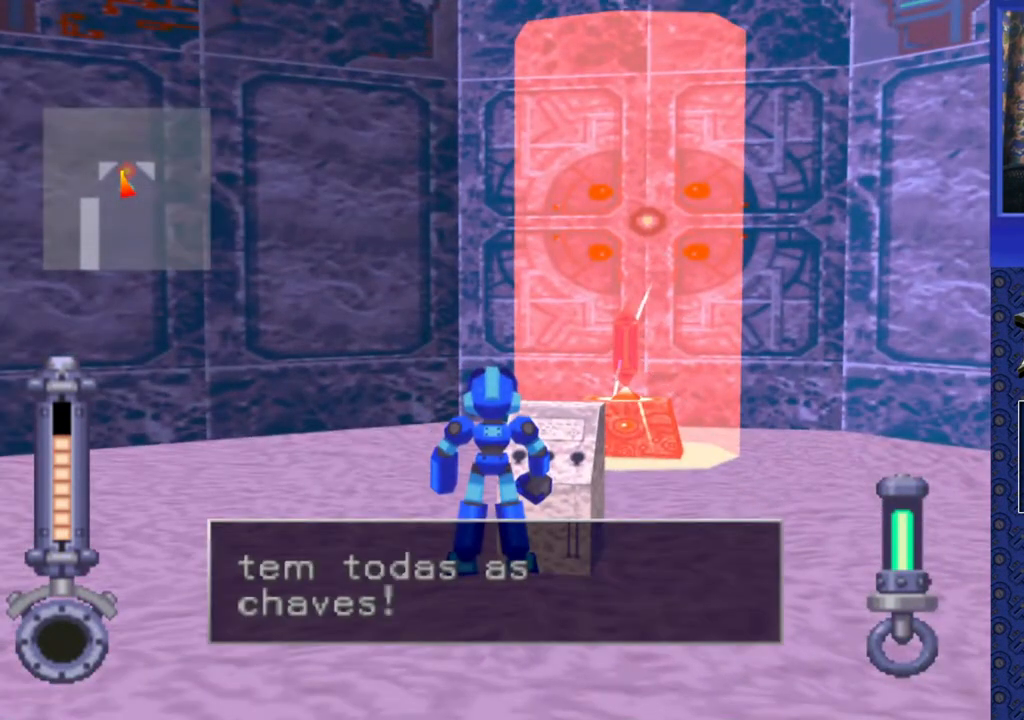
{"buttons": ["TRIANGLE"], "events": [[200, "TRIANGLE", "down"], [300, "TRIANGLE", "up"], [417, "TRIANGLE", "down"]]}
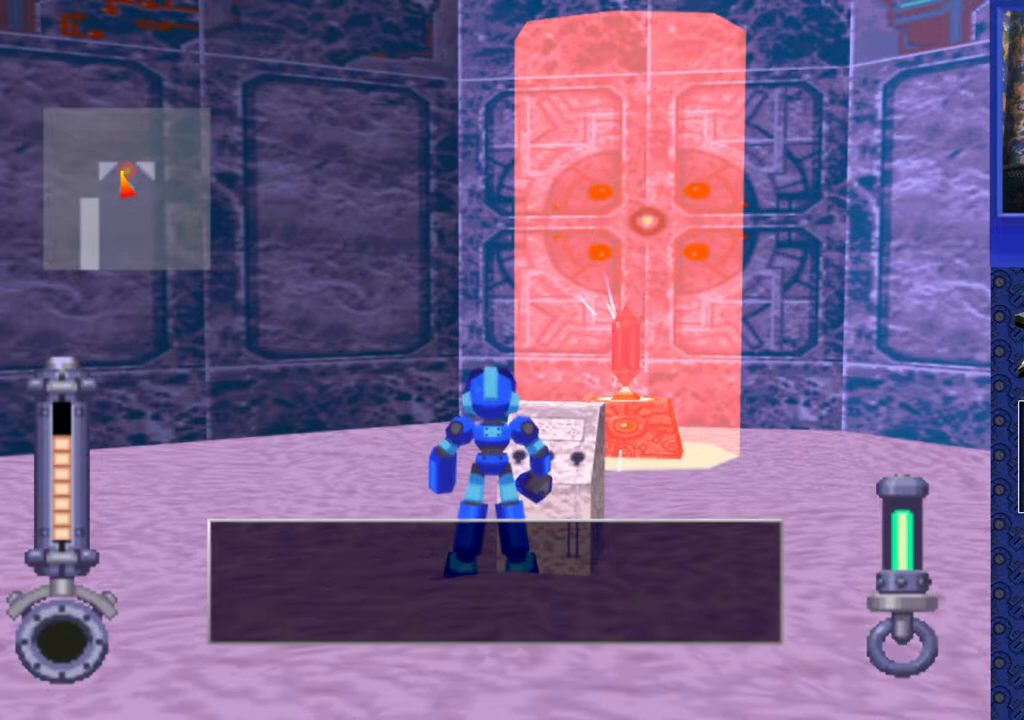
{"buttons": [], "events": [[17, "TRIANGLE", "up"], [250, "TRIANGLE", "down"], [383, "TRIANGLE", "up"]]}
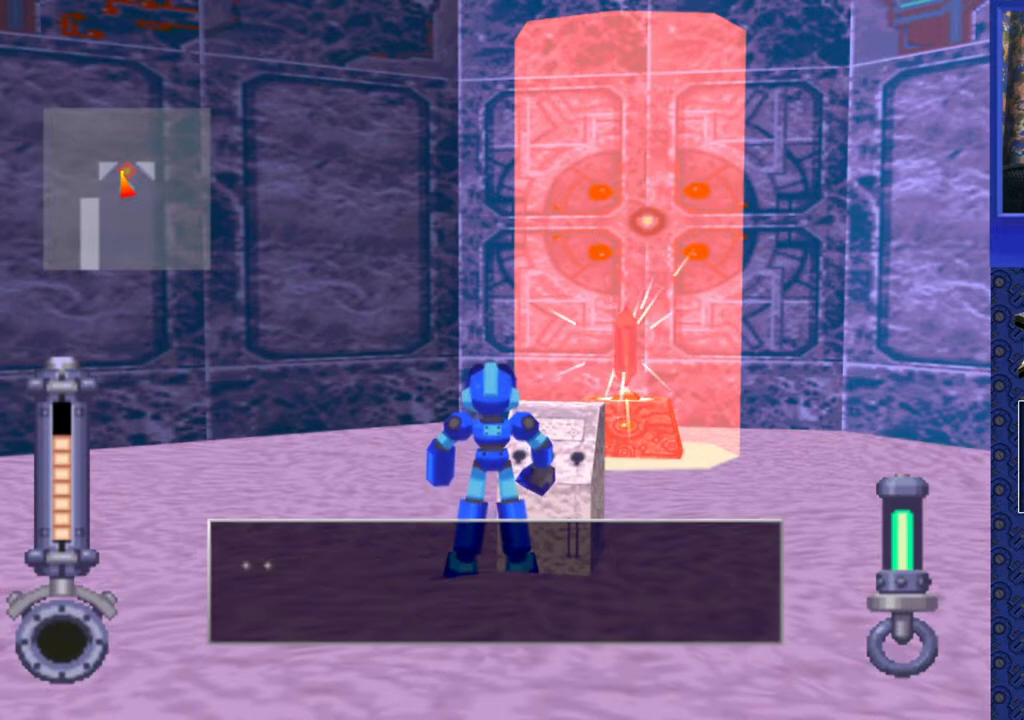
{"buttons": [], "events": [[50, "TRIANGLE", "down"], [200, "TRIANGLE", "up"]]}
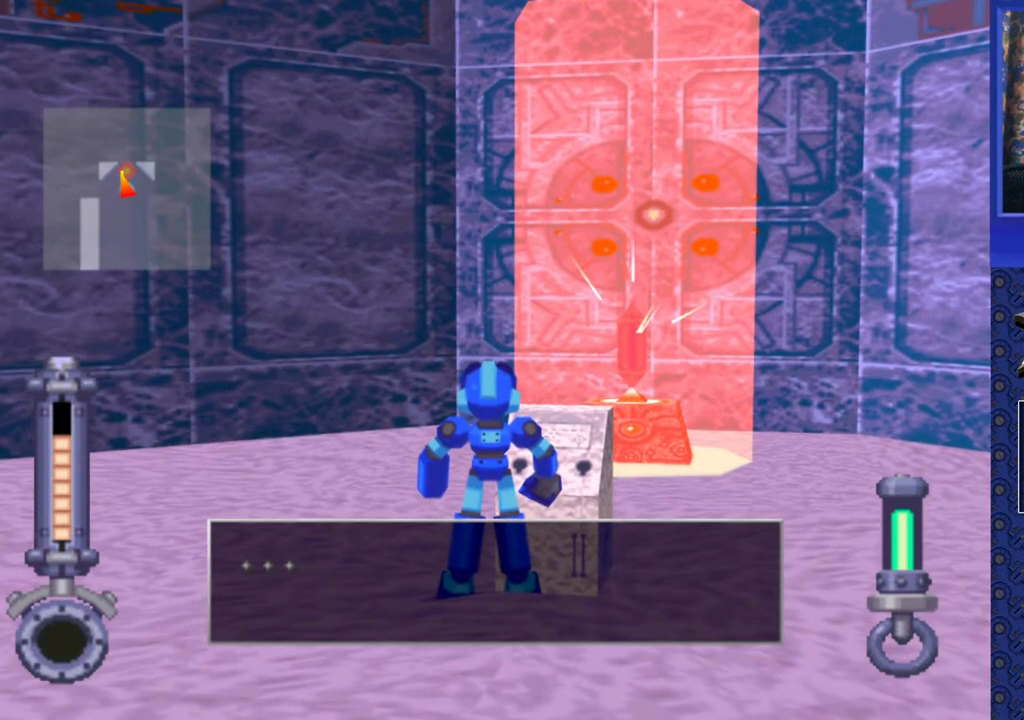
{"buttons": [], "events": [[100, "TRIANGLE", "down"], [200, "TRIANGLE", "up"]]}
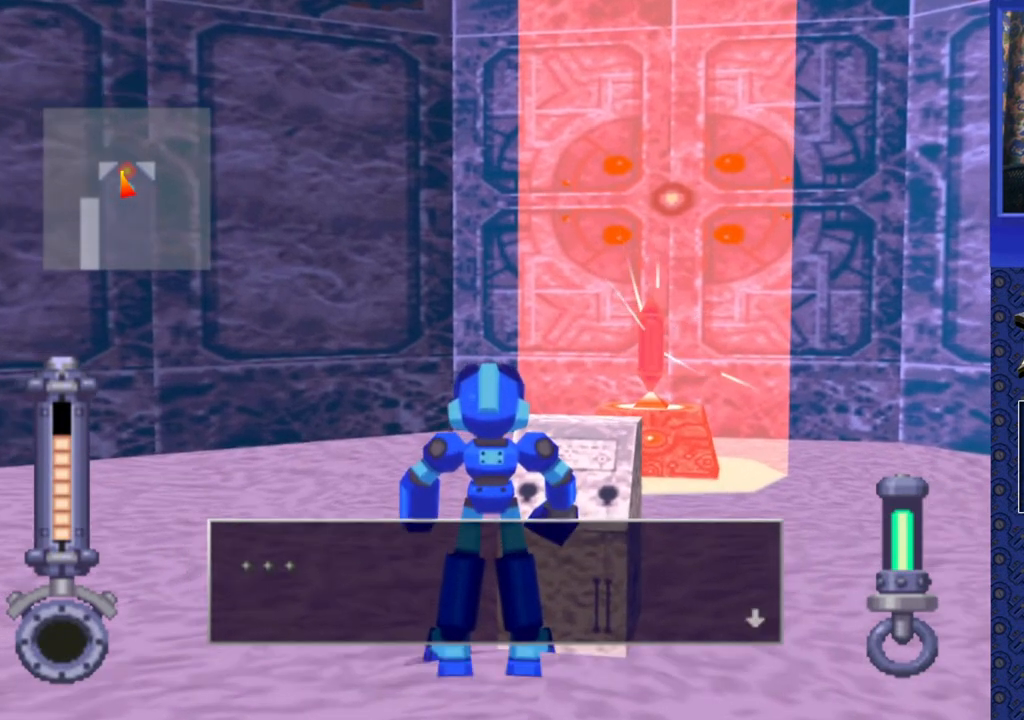
{"buttons": [], "events": []}
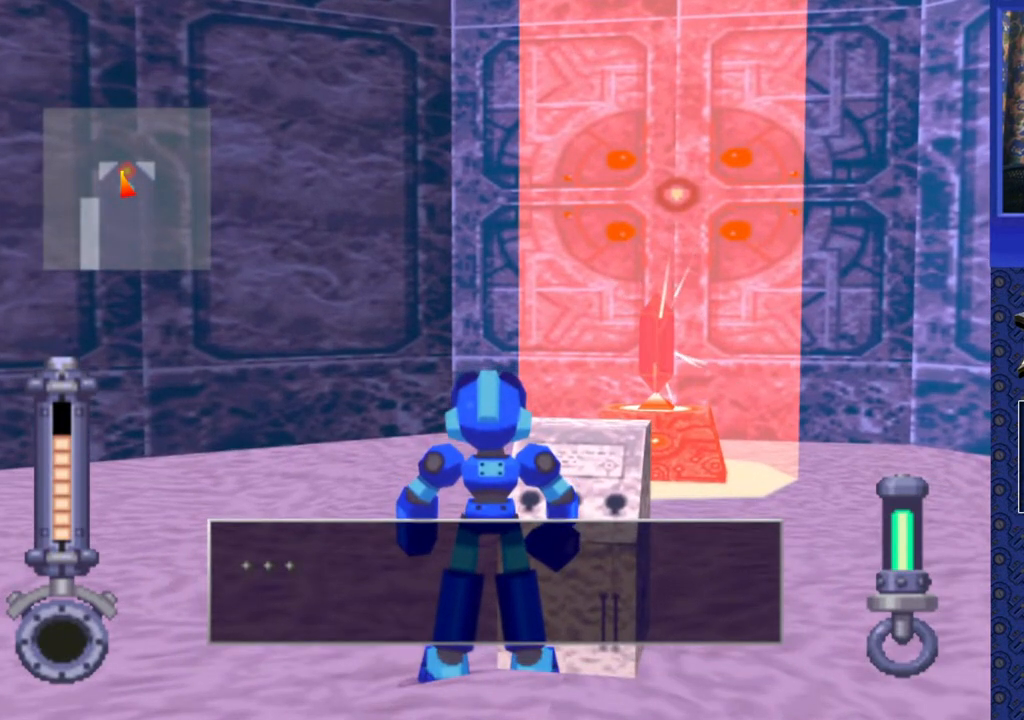
{"buttons": [], "events": []}
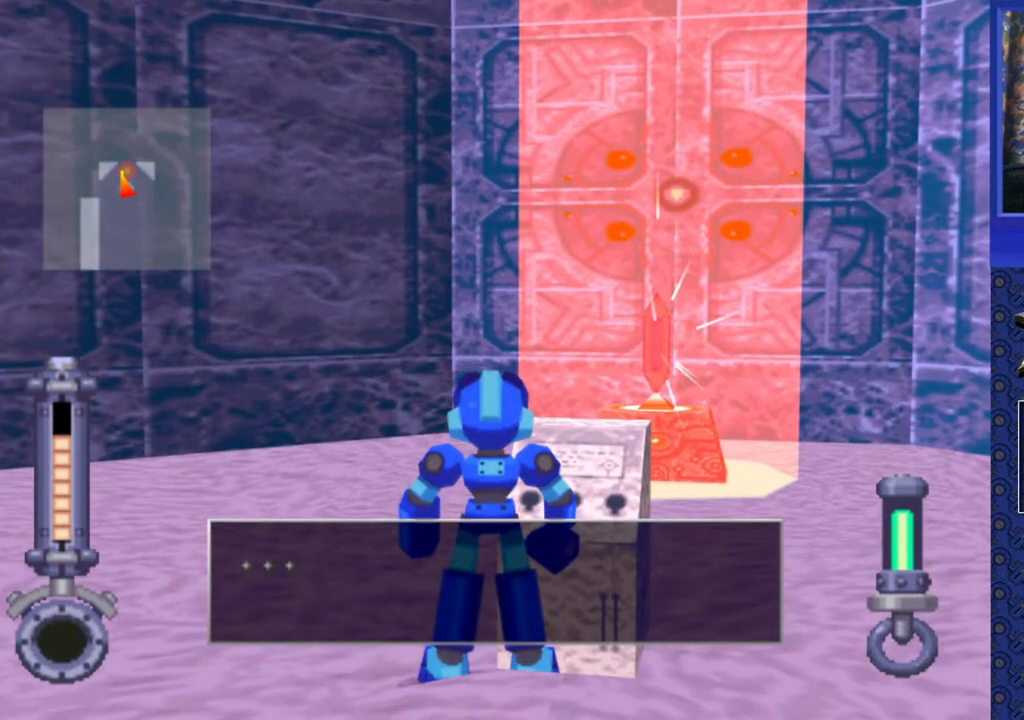
{"buttons": [], "events": []}
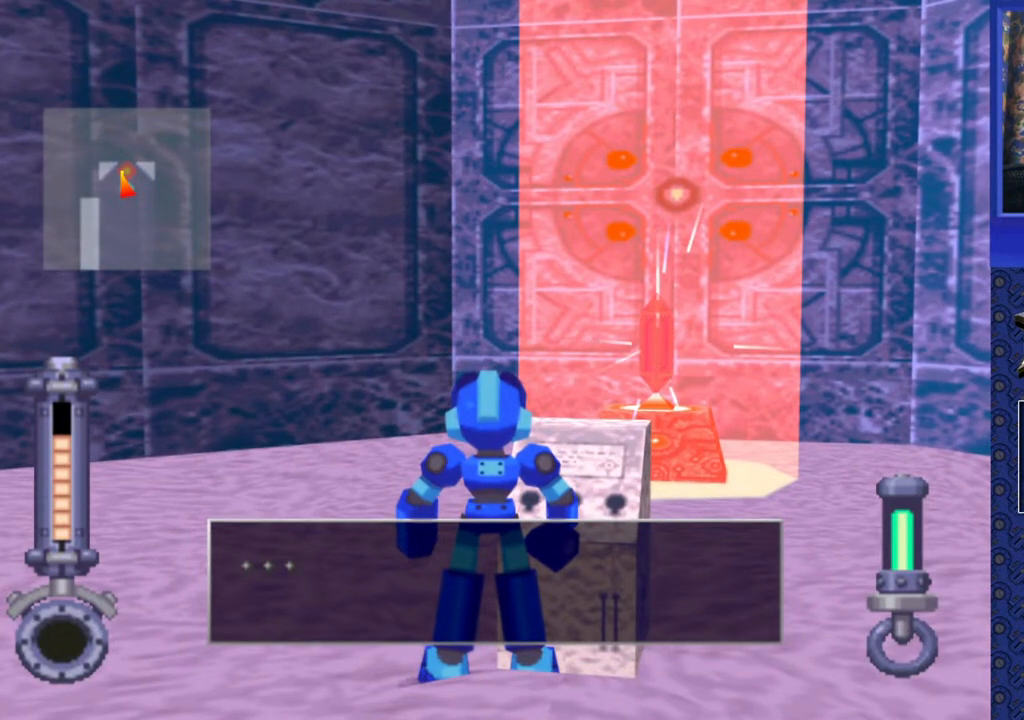
{"buttons": [], "events": [[200, "TRIANGLE", "down"], [317, "TRIANGLE", "up"]]}
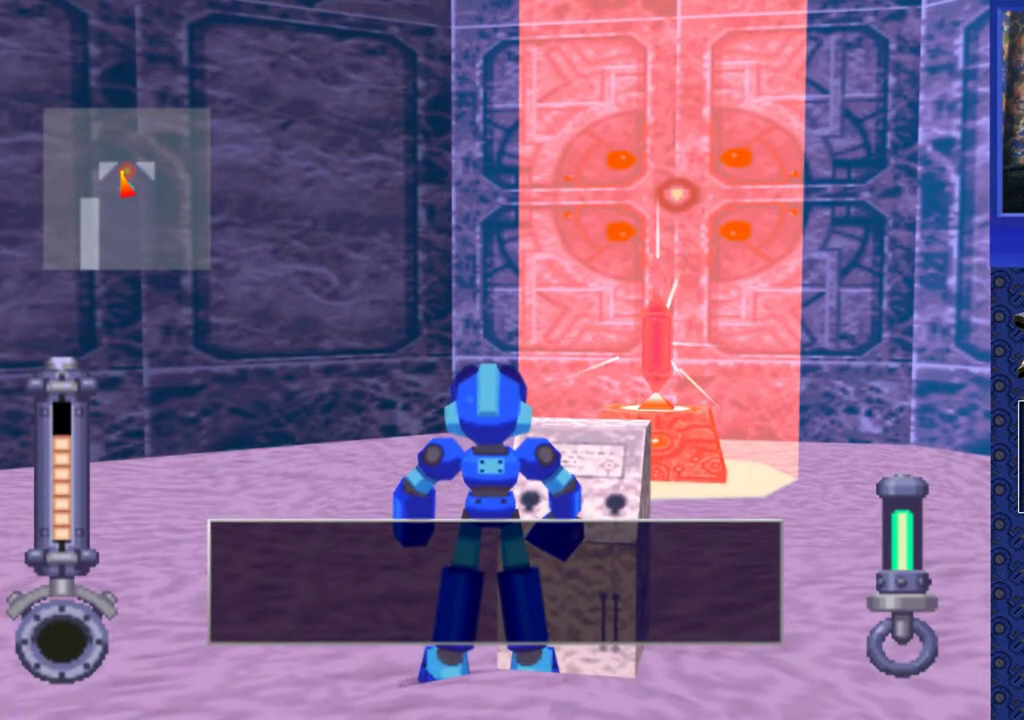
{"buttons": [], "events": []}
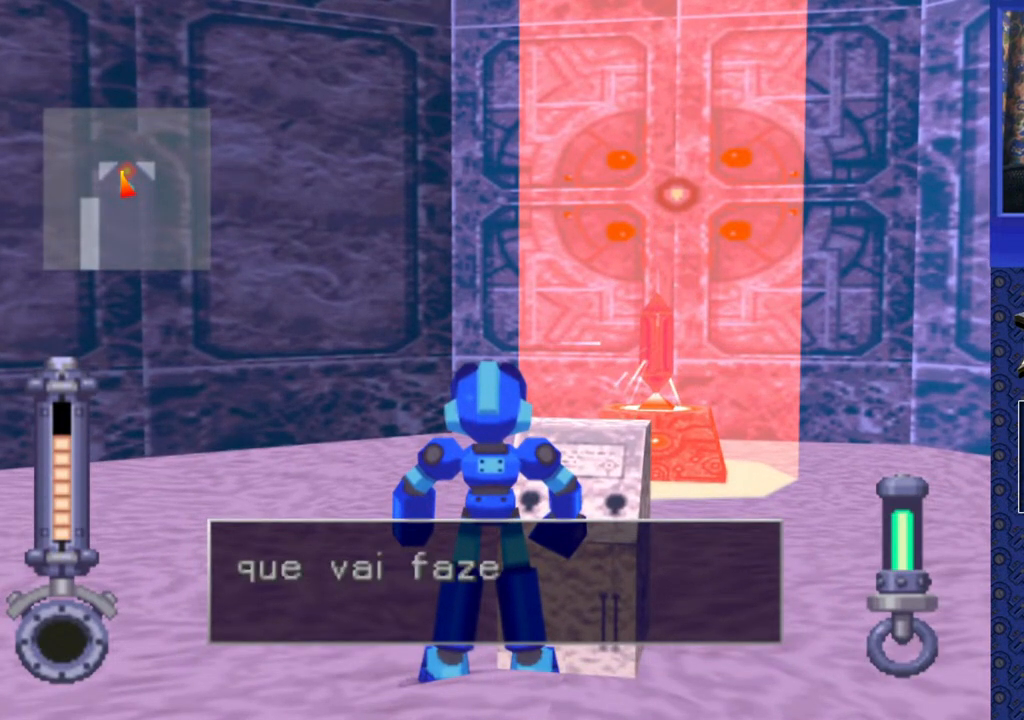
{"buttons": ["TRIANGLE"], "events": [[100, "TRIANGLE", "down"], [200, "TRIANGLE", "up"], [500, "TRIANGLE", "down"]]}
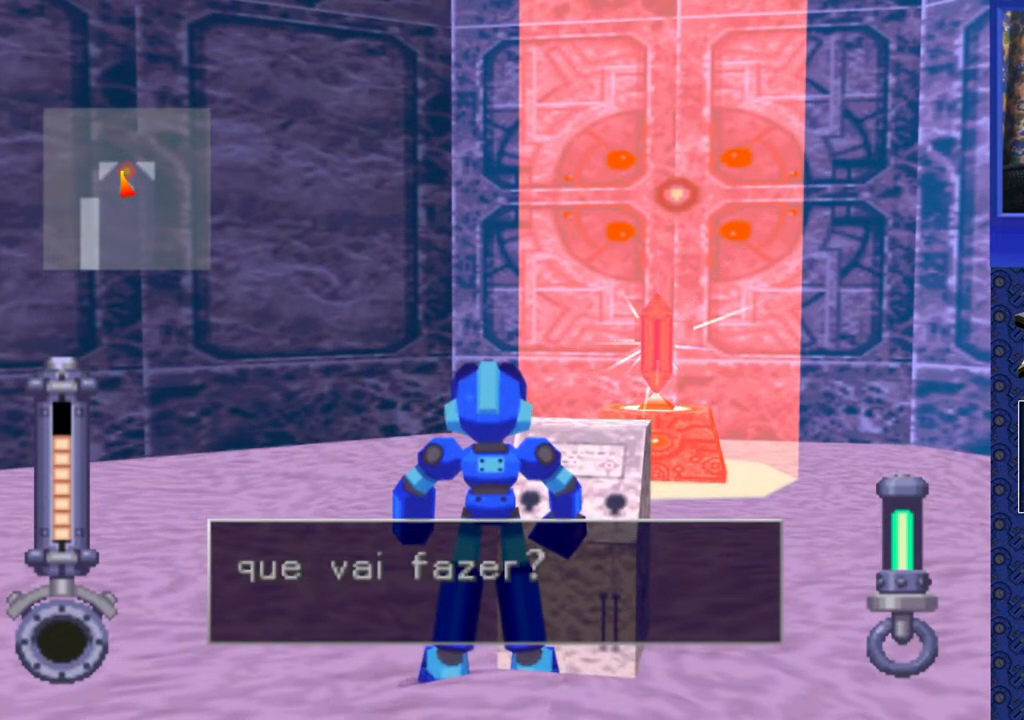
{"buttons": [], "events": [[100, "TRIANGLE", "up"]]}
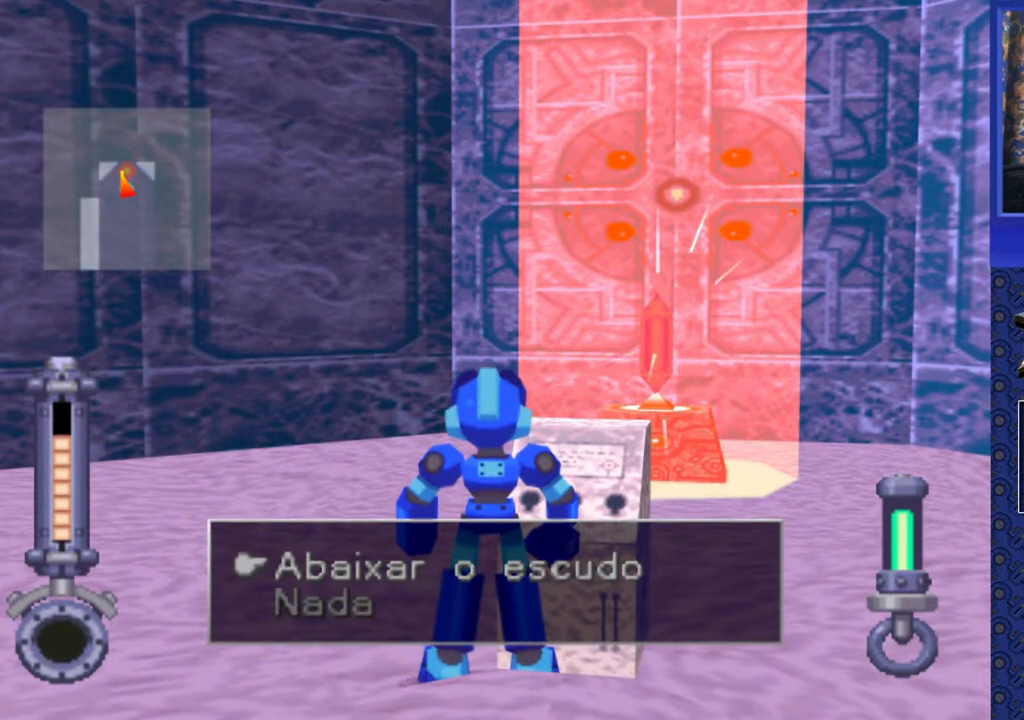
{"buttons": [], "events": [[67, "CROSS", "down"], [167, "CROSS", "up"]]}